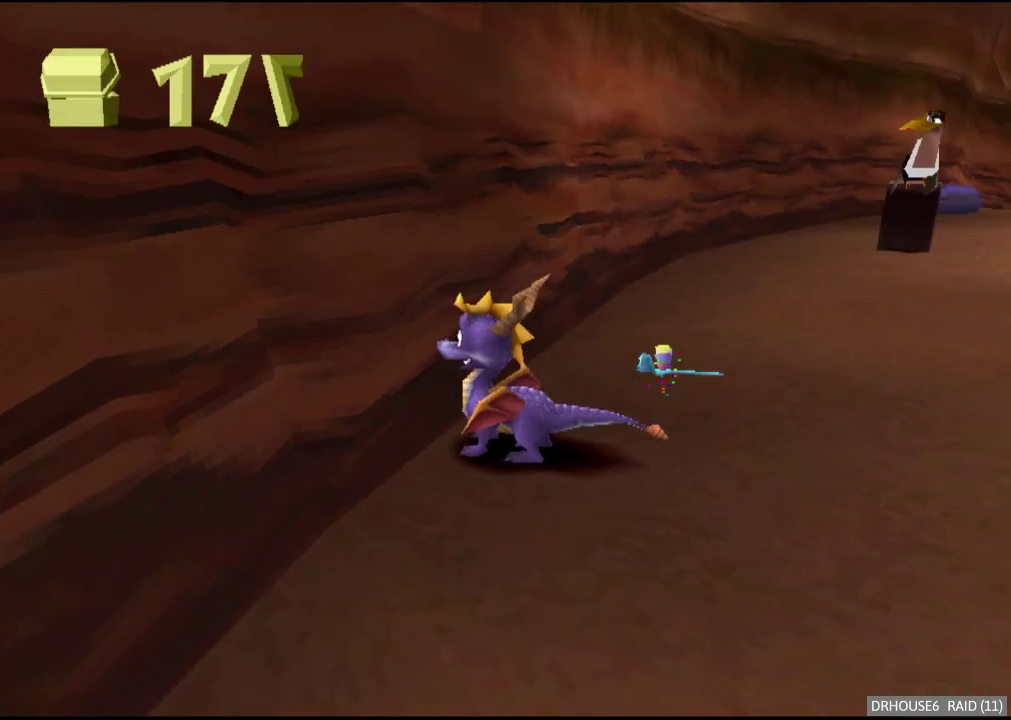
Gameplay with a controller (Xbox layout); each line is a JSON object with the inputs held at the frame after it. "events" lists button and stick changes between this image and that frame as [ms after this image, input, new state], when the widget could be followed in between. Not read: L3 R3.
{"buttons": [], "left_stick": "center", "right_stick": "center", "events": [[67, "L2", "up"]]}
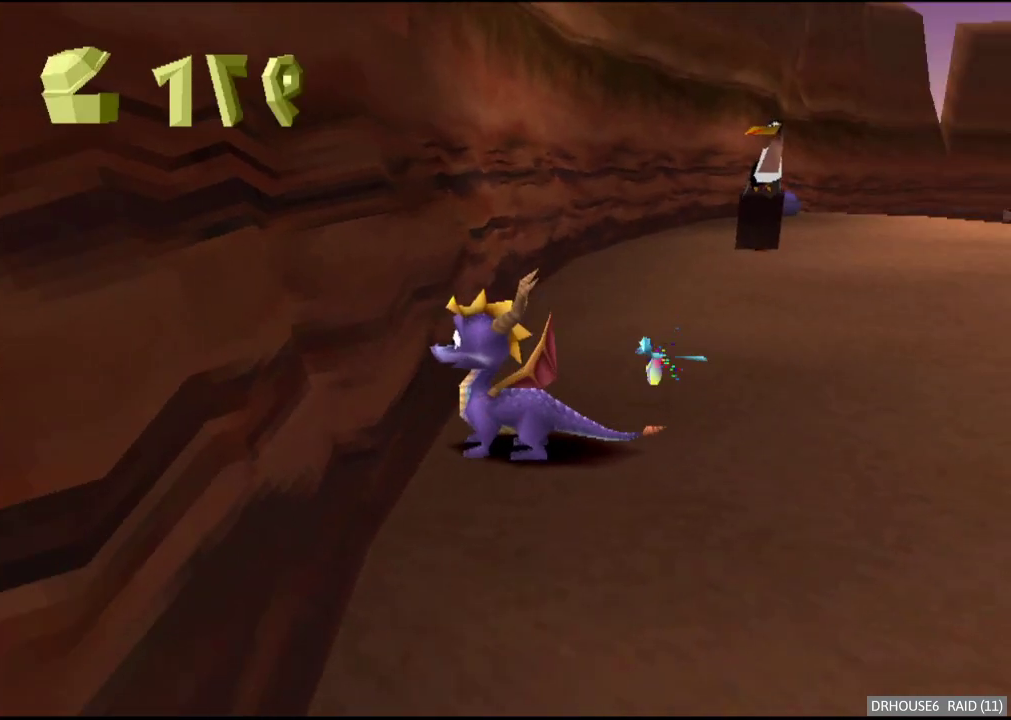
{"buttons": [], "left_stick": "center", "right_stick": "center", "events": []}
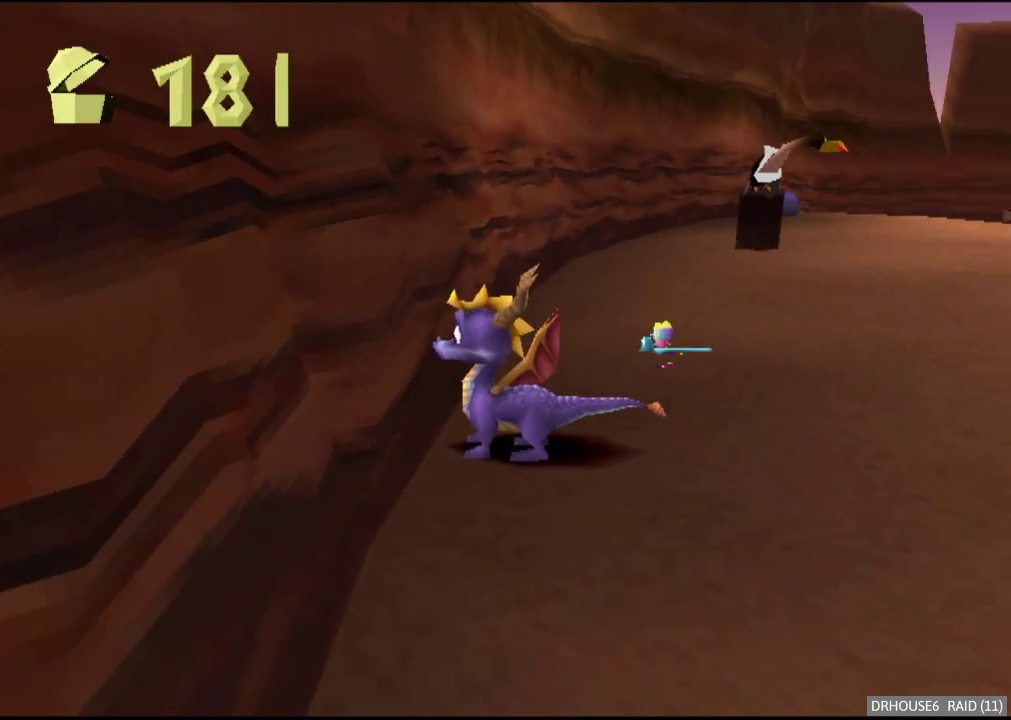
{"buttons": [], "left_stick": "center", "right_stick": "center", "events": []}
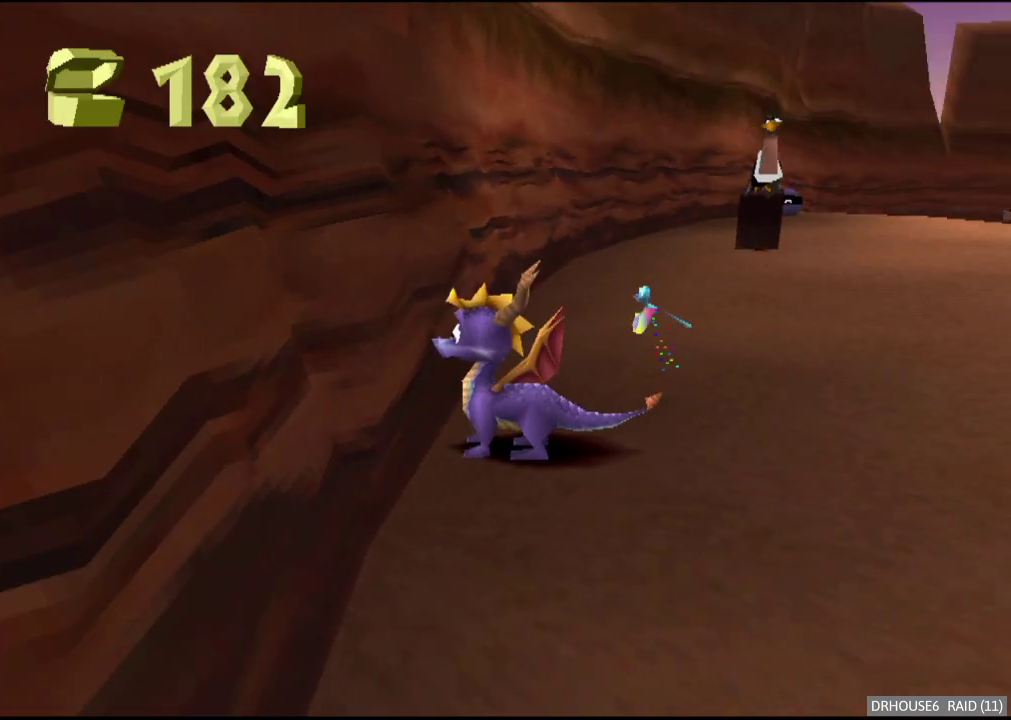
{"buttons": ["L2"], "left_stick": "center", "right_stick": "center", "events": [[300, "L2", "down"]]}
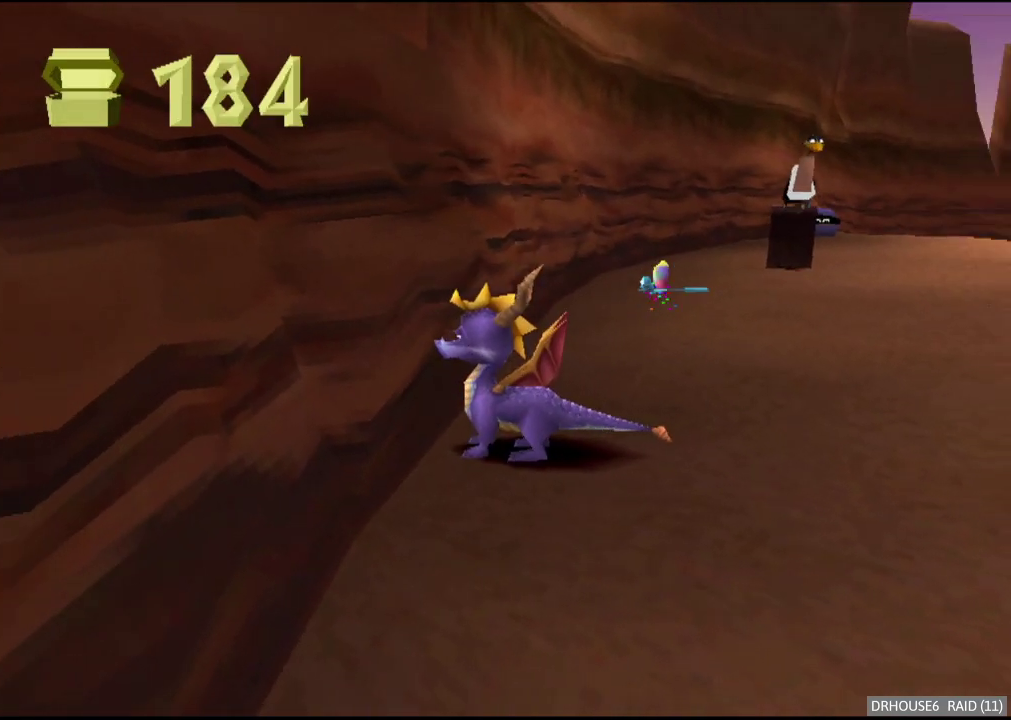
{"buttons": [], "left_stick": "center", "right_stick": "center", "events": [[167, "L2", "up"]]}
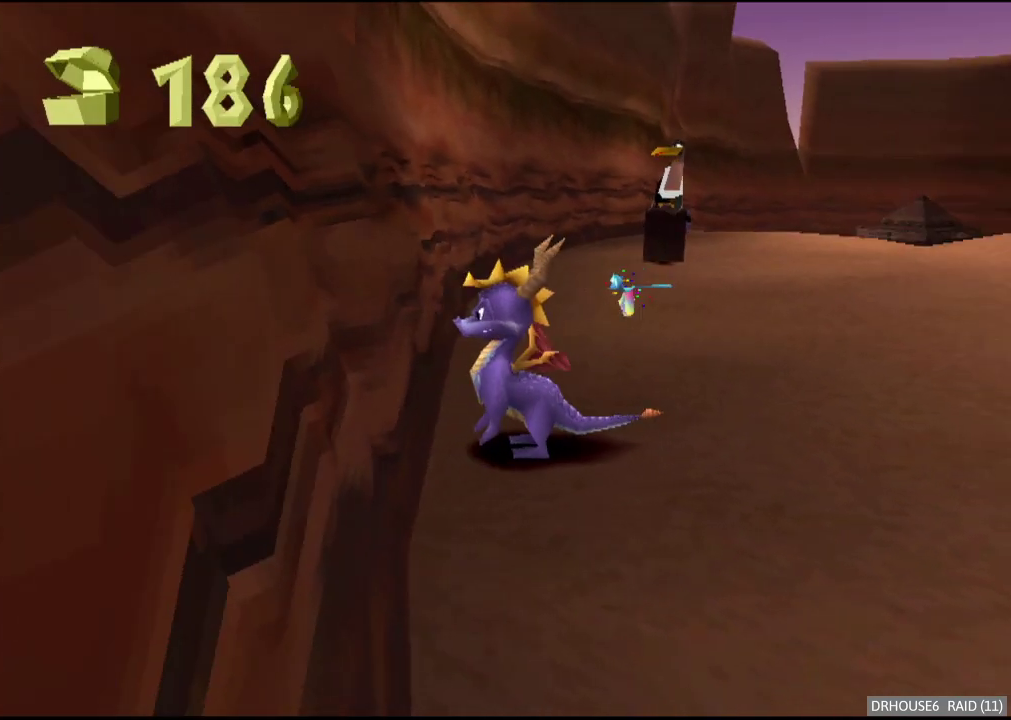
{"buttons": [], "left_stick": "center", "right_stick": "center", "events": [[117, "left_stick", "down-right"], [200, "left_stick", "center"]]}
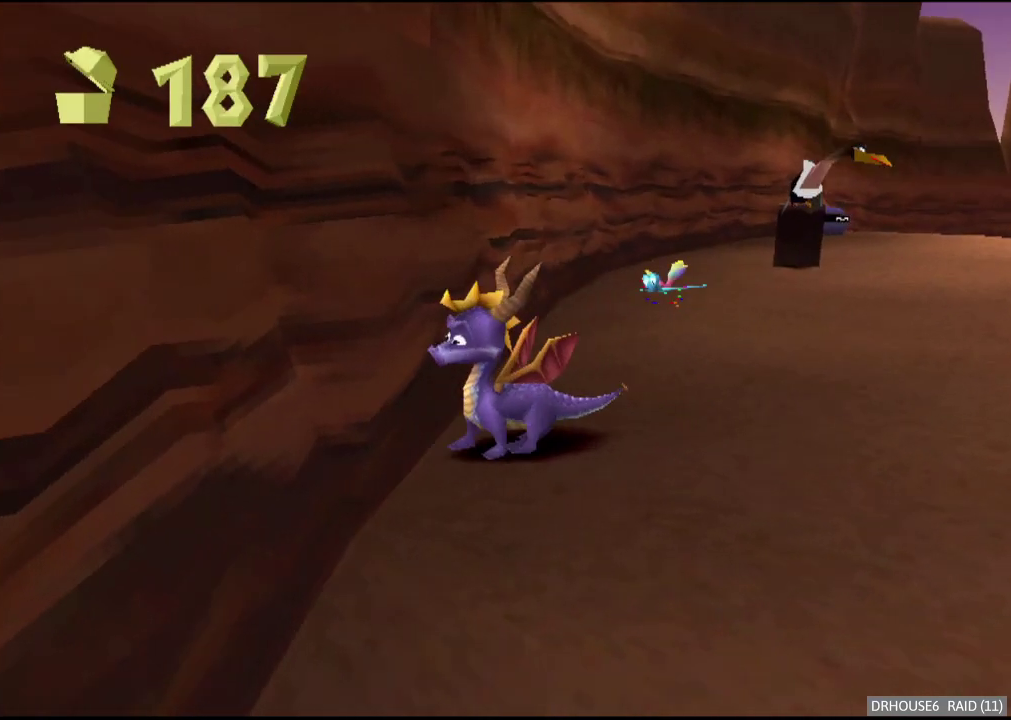
{"buttons": [], "left_stick": "center", "right_stick": "center", "events": [[33, "left_stick", "up"], [383, "left_stick", "center"]]}
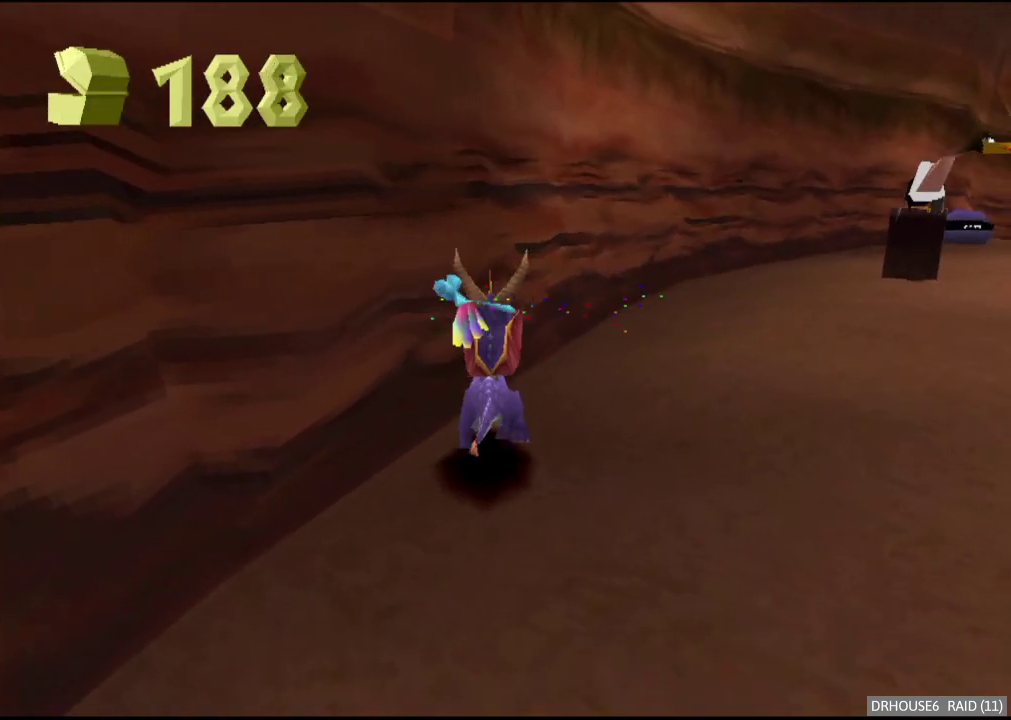
{"buttons": [], "left_stick": "center", "right_stick": "center", "events": [[83, "left_stick", "up-right"], [150, "left_stick", "up"], [350, "left_stick", "center"]]}
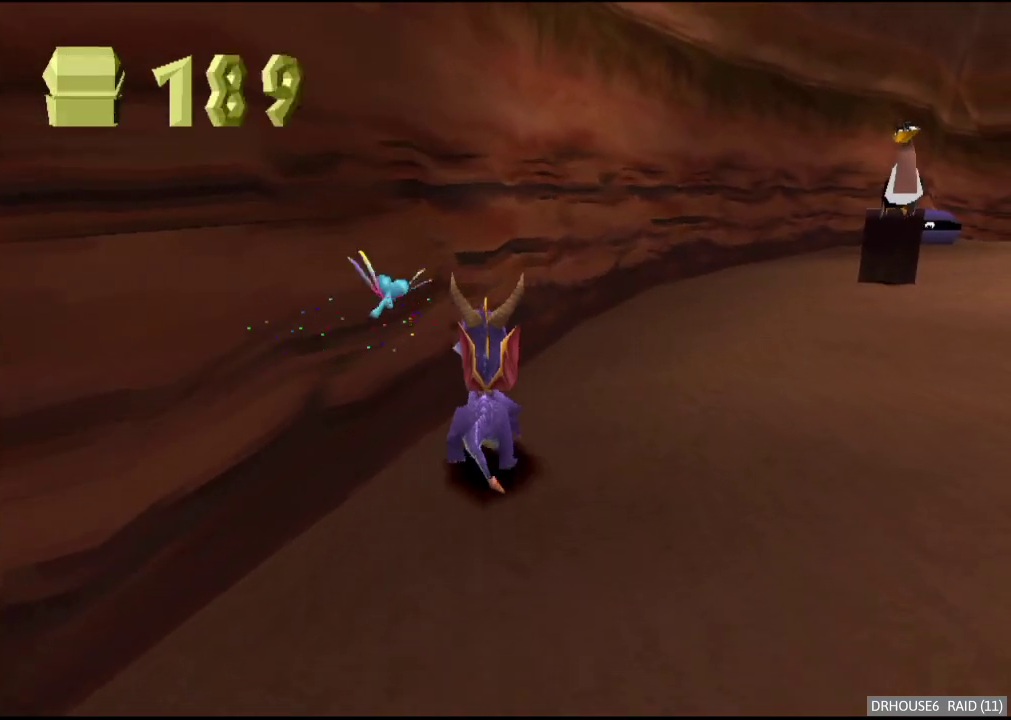
{"buttons": [], "left_stick": "center", "right_stick": "center", "events": [[117, "left_stick", "left"], [300, "left_stick", "center"]]}
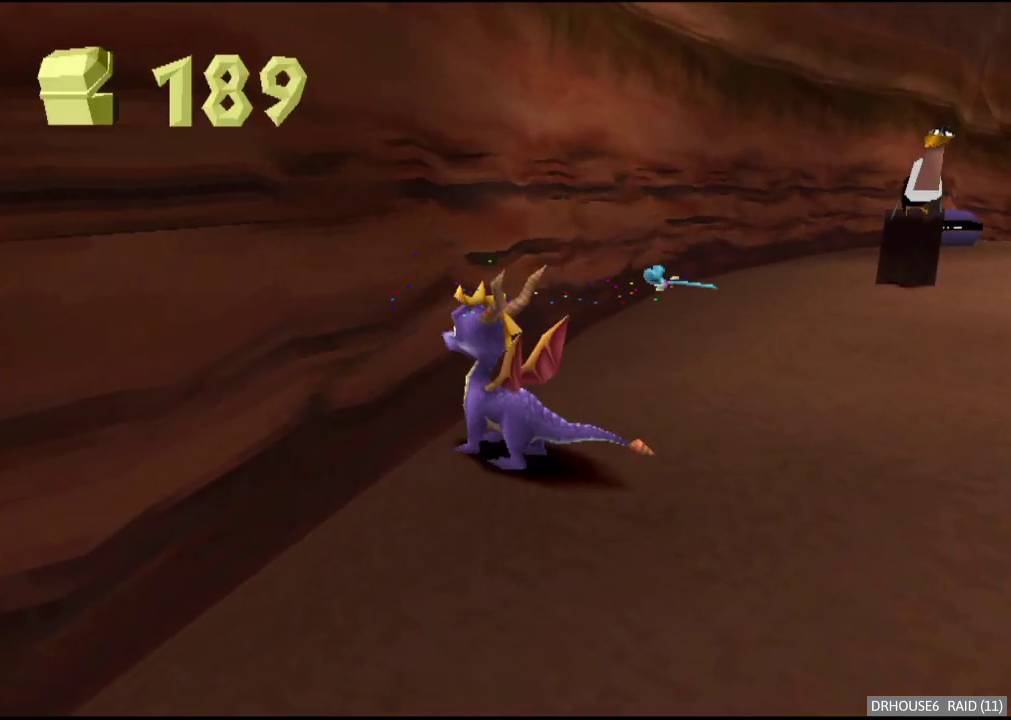
{"buttons": [], "left_stick": "center", "right_stick": "center", "events": []}
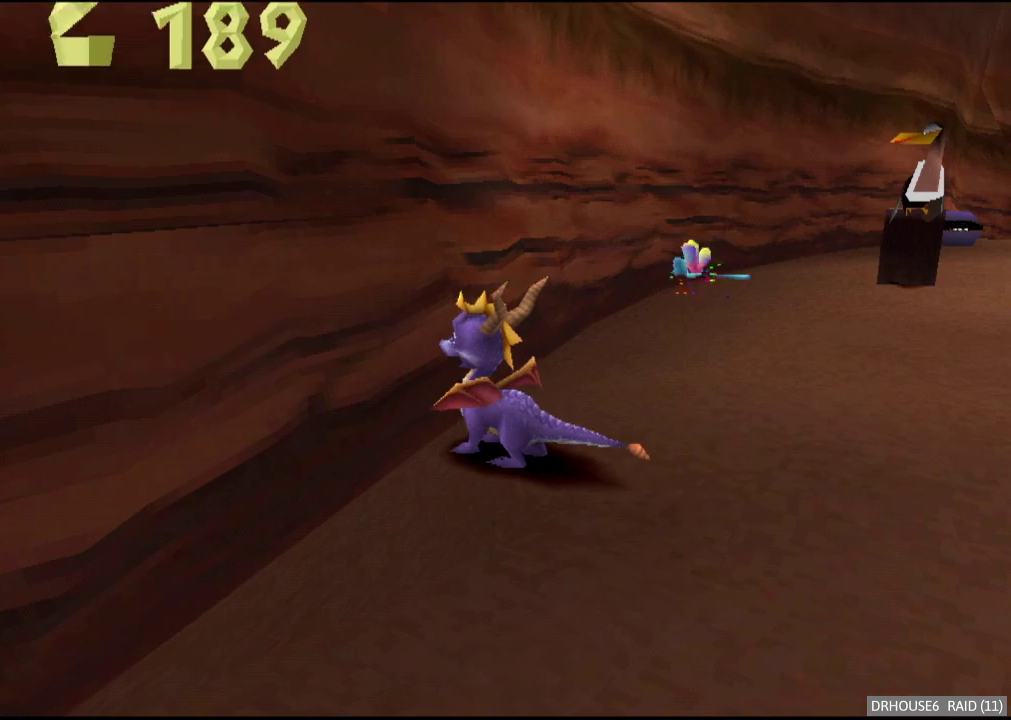
{"buttons": [], "left_stick": "center", "right_stick": "center", "events": [[50, "A", "down"], [67, "left_stick", "down-right"], [133, "A", "up"], [383, "left_stick", "center"]]}
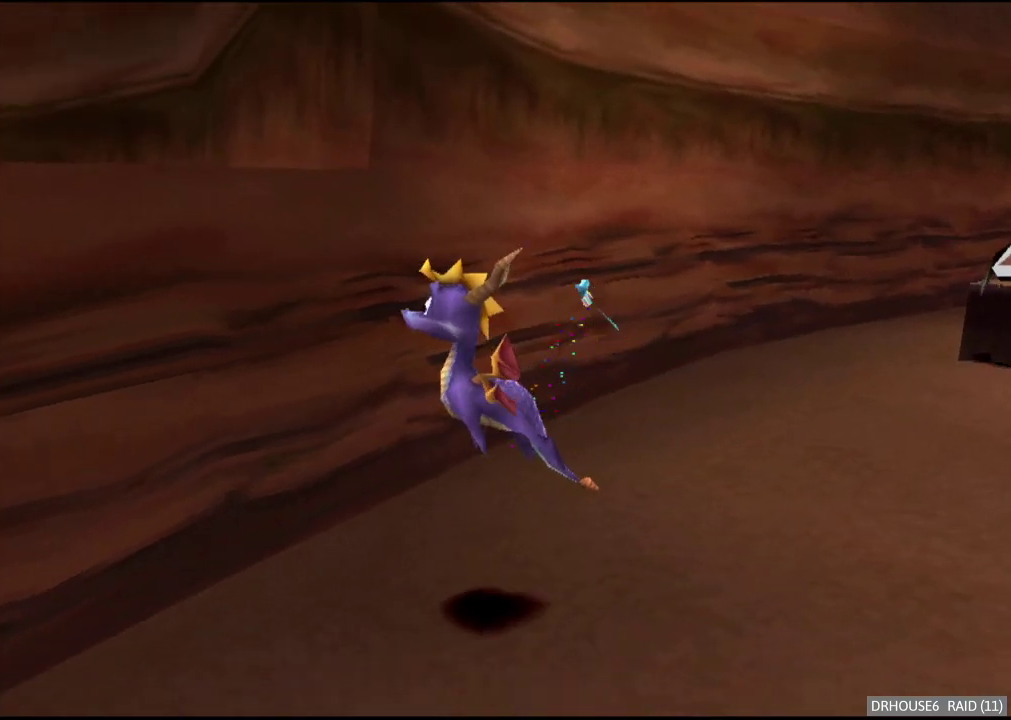
{"buttons": ["L2"], "left_stick": "center", "right_stick": "center", "events": [[400, "L2", "down"]]}
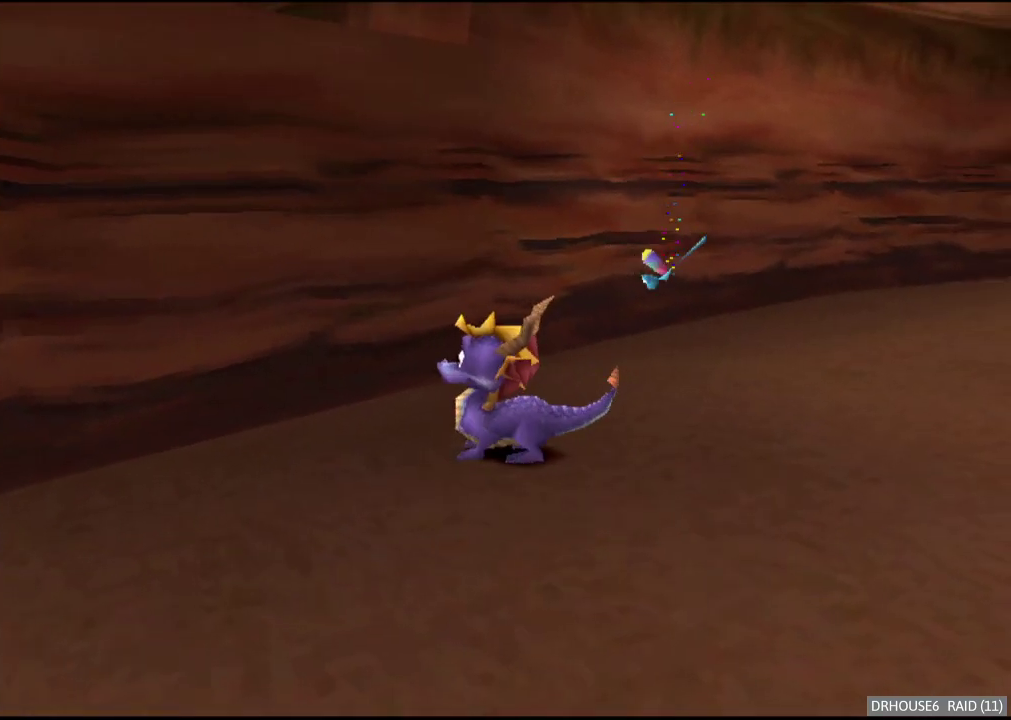
{"buttons": ["L2"], "left_stick": "center", "right_stick": "center", "events": [[200, "left_stick", "up-right"], [367, "left_stick", "center"]]}
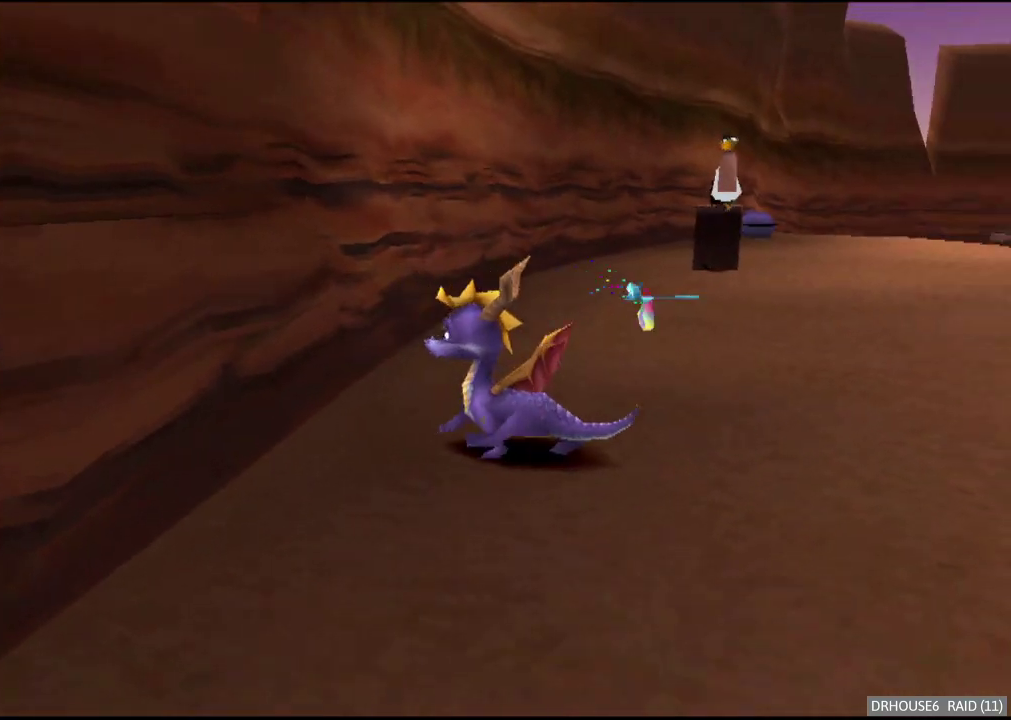
{"buttons": [], "left_stick": "up", "right_stick": "center", "events": [[33, "L2", "up"], [233, "left_stick", "right"], [350, "left_stick", "up-right"], [483, "left_stick", "up"]]}
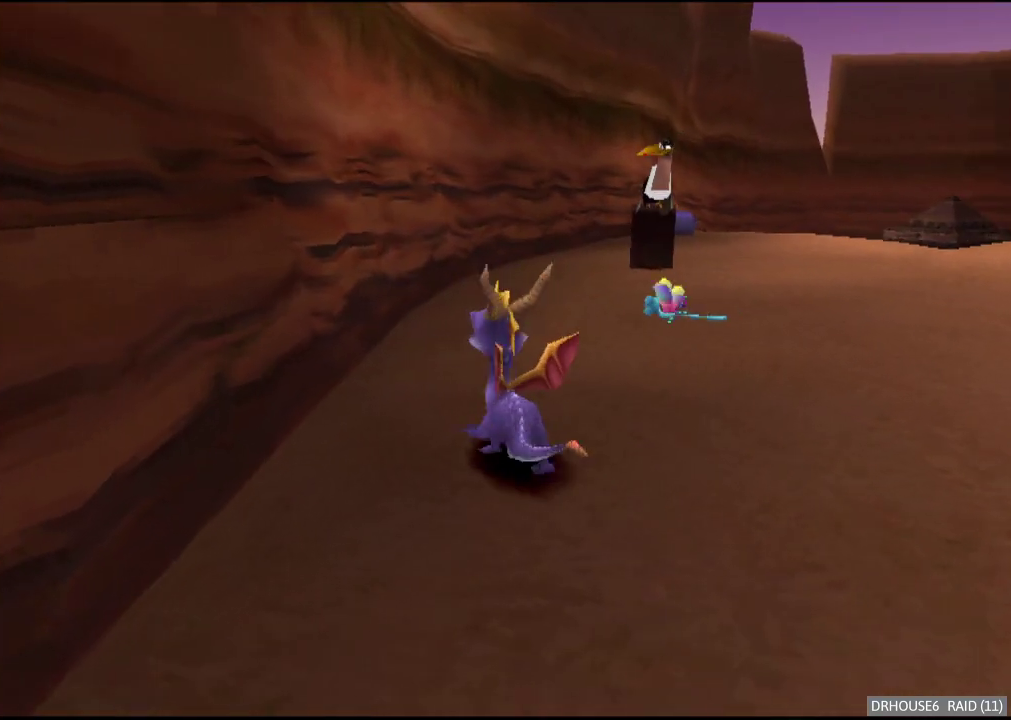
{"buttons": [], "left_stick": "center", "right_stick": "center", "events": [[83, "left_stick", "center"]]}
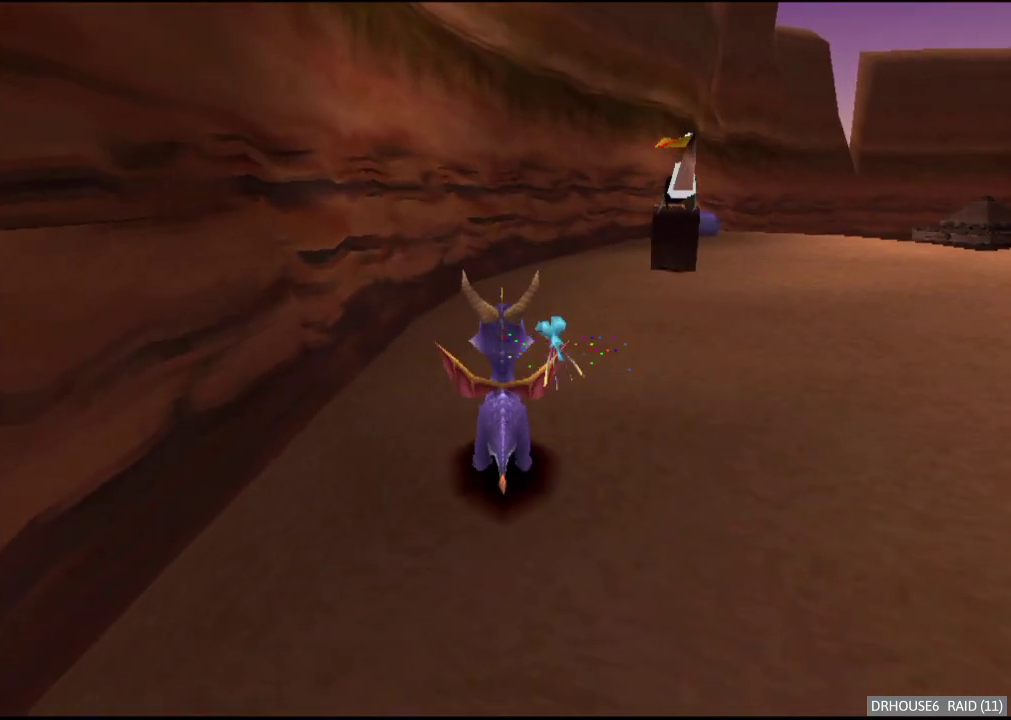
{"buttons": [], "left_stick": "up", "right_stick": "center", "events": [[17, "L2", "down"], [150, "left_stick", "up-right"], [317, "L2", "up"], [383, "left_stick", "up"]]}
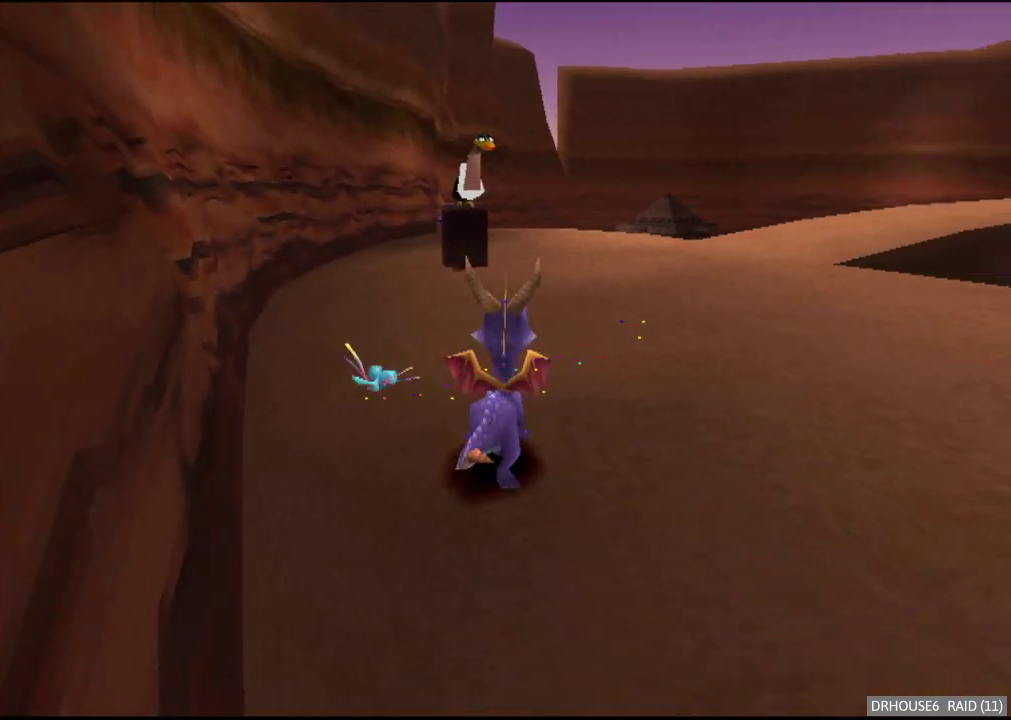
{"buttons": [], "left_stick": "down-left", "right_stick": "center", "events": [[83, "left_stick", "center"], [250, "A", "down"], [267, "left_stick", "left"], [350, "A", "up"], [383, "left_stick", "down-left"]]}
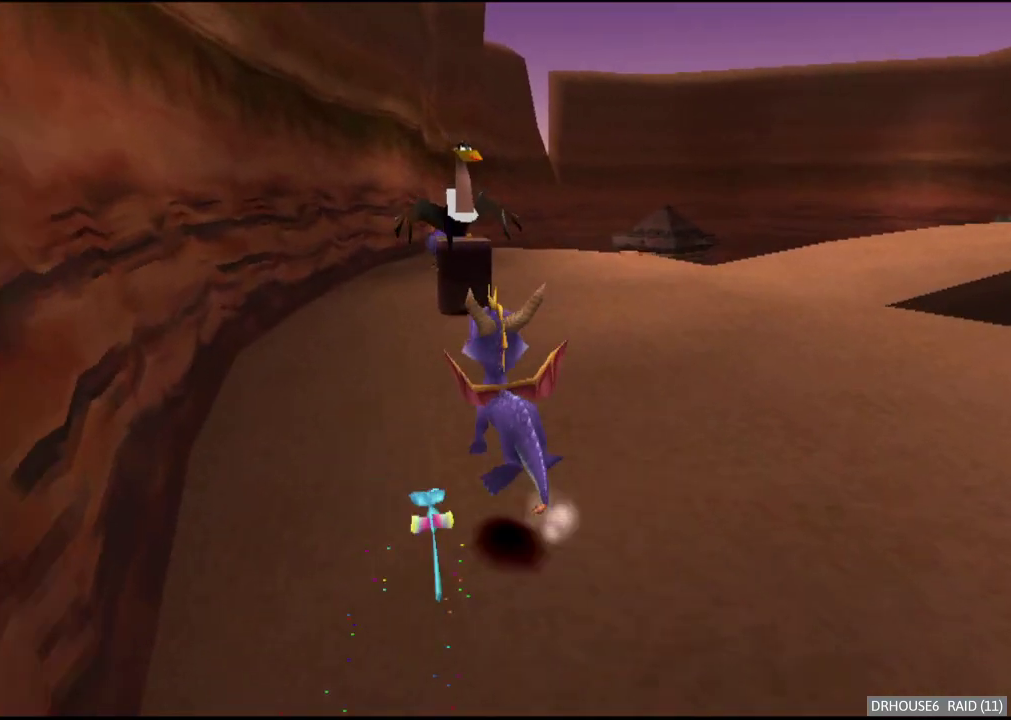
{"buttons": [], "left_stick": "left", "right_stick": "center", "events": [[417, "left_stick", "center"], [483, "left_stick", "left"]]}
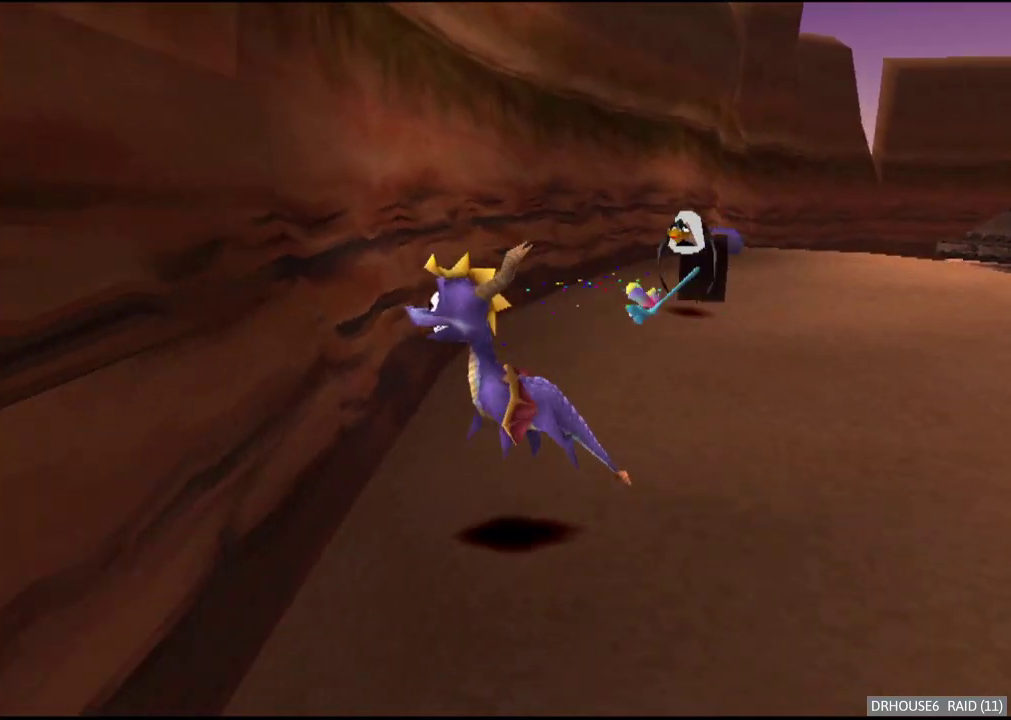
{"buttons": ["A"], "left_stick": "up-left", "right_stick": "center", "events": [[150, "left_stick", "up-left"], [200, "left_stick", "center"], [300, "A", "down"], [383, "left_stick", "up-left"]]}
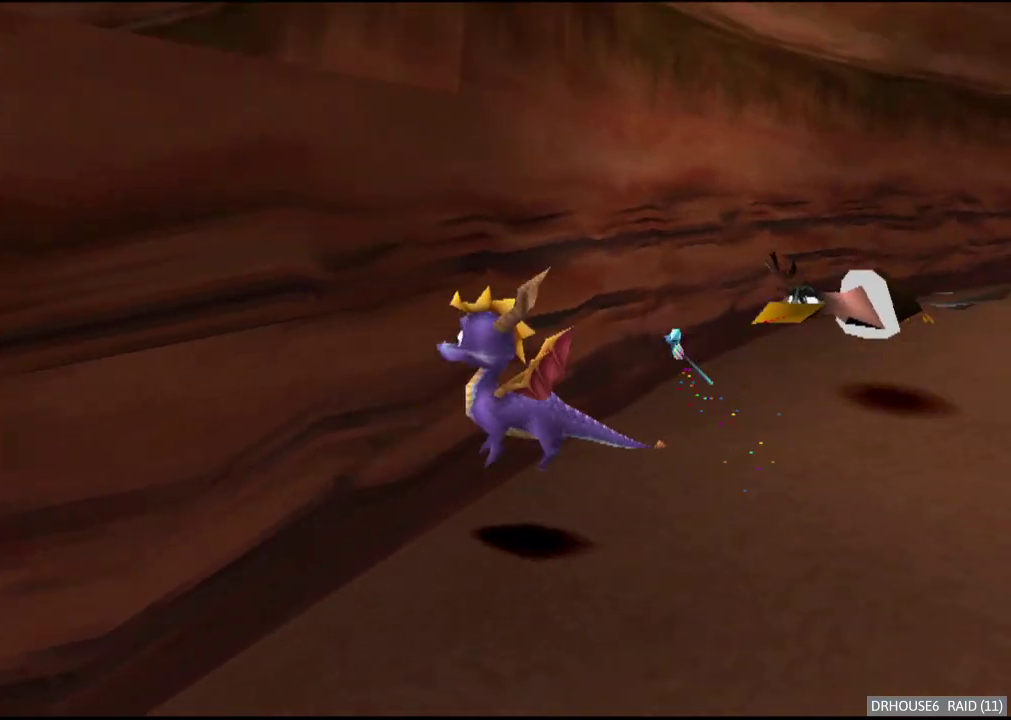
{"buttons": ["X"], "left_stick": "up-left", "right_stick": "center", "events": [[100, "A", "up"], [167, "X", "down"]]}
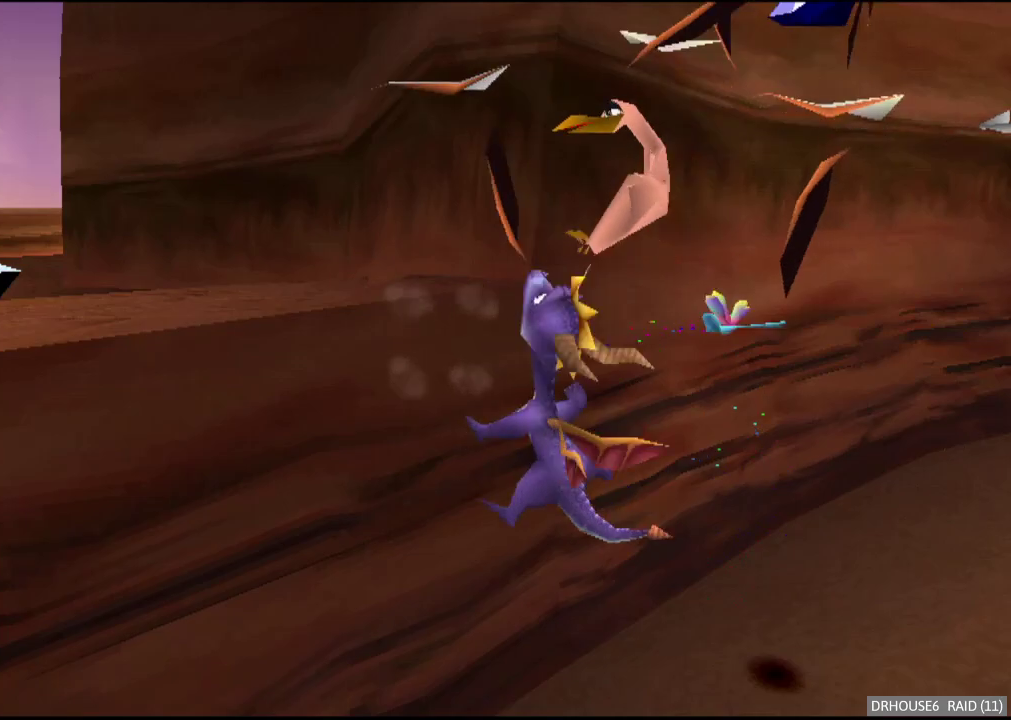
{"buttons": [], "left_stick": "left", "right_stick": "center", "events": [[100, "X", "up"], [450, "left_stick", "left"]]}
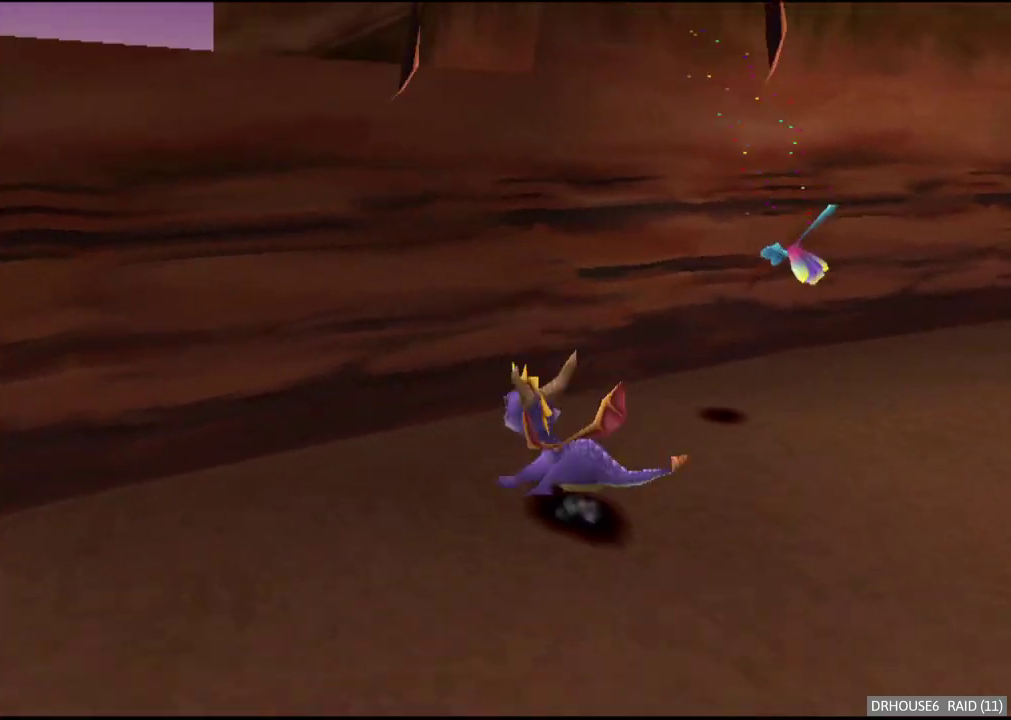
{"buttons": ["X"], "left_stick": "down-left", "right_stick": "center", "events": [[17, "A", "down"], [133, "A", "up"], [150, "left_stick", "down-left"], [200, "X", "down"]]}
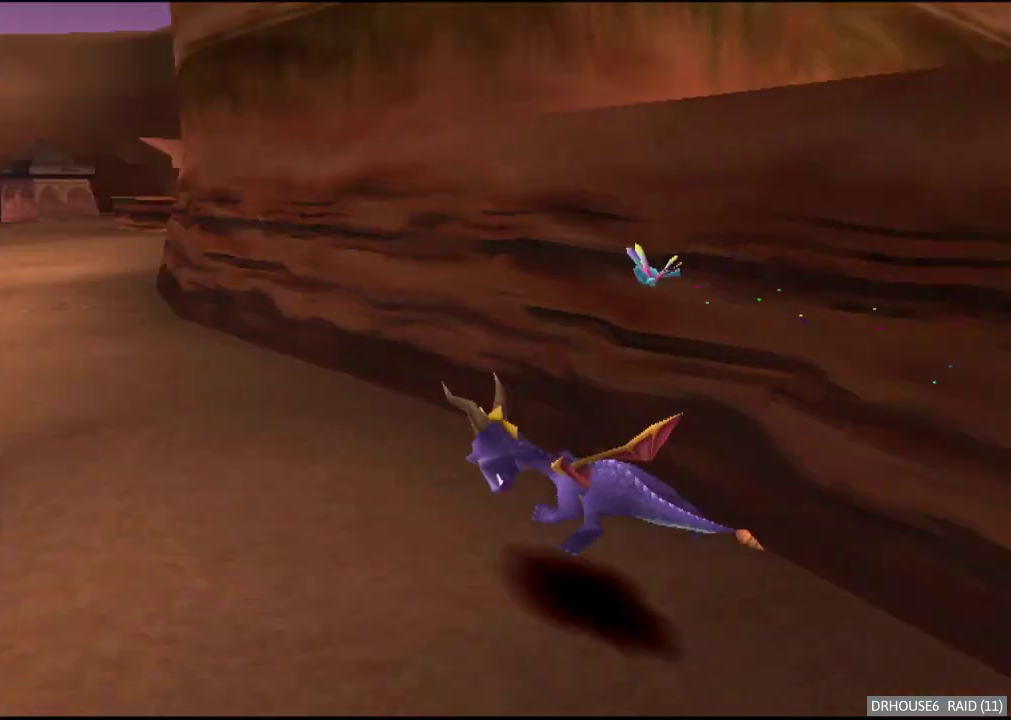
{"buttons": ["X"], "left_stick": "left", "right_stick": "center", "events": [[217, "left_stick", "center"], [483, "left_stick", "left"]]}
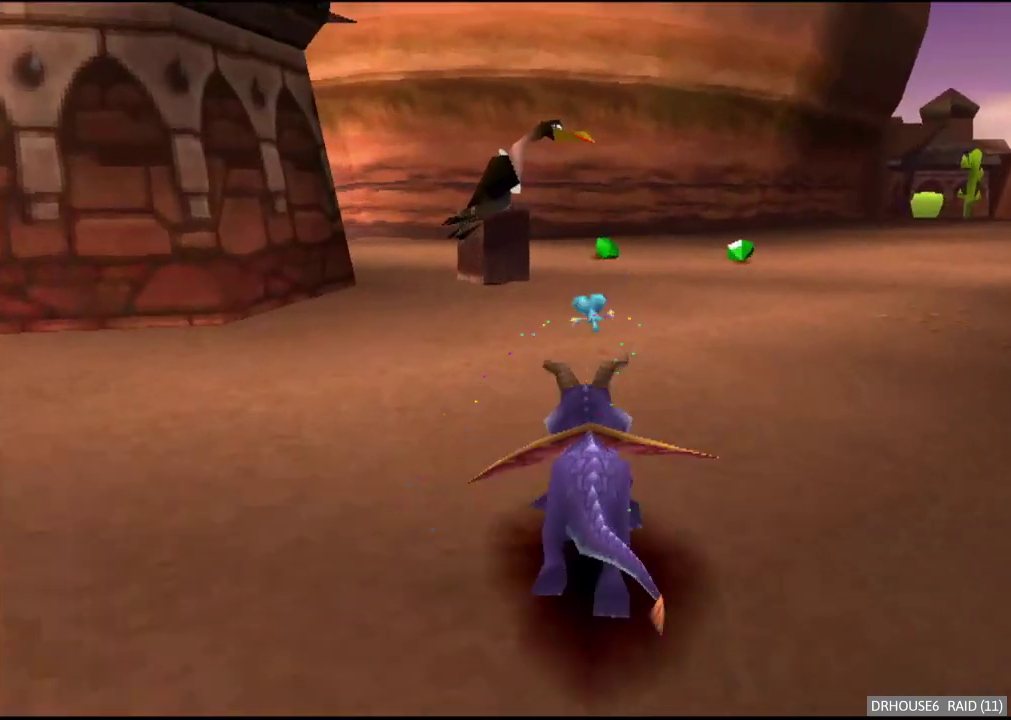
{"buttons": ["A", "X"], "left_stick": "right", "right_stick": "center", "events": [[50, "left_stick", "center"], [417, "A", "down"], [417, "left_stick", "right"]]}
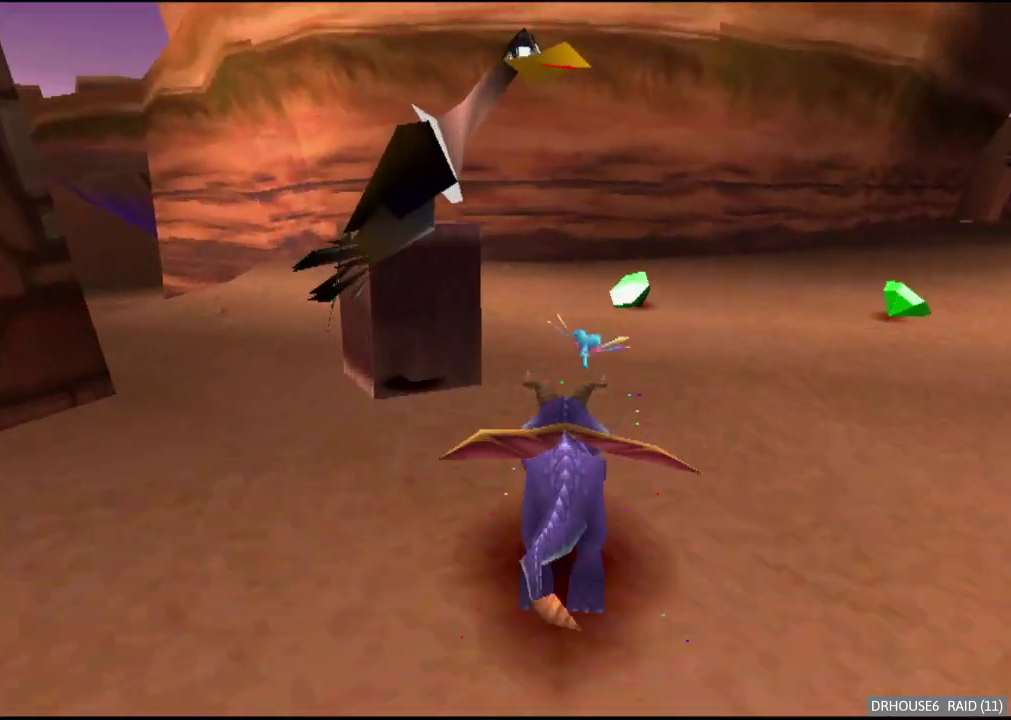
{"buttons": ["X"], "left_stick": "center", "right_stick": "center", "events": [[67, "A", "up"], [333, "left_stick", "center"]]}
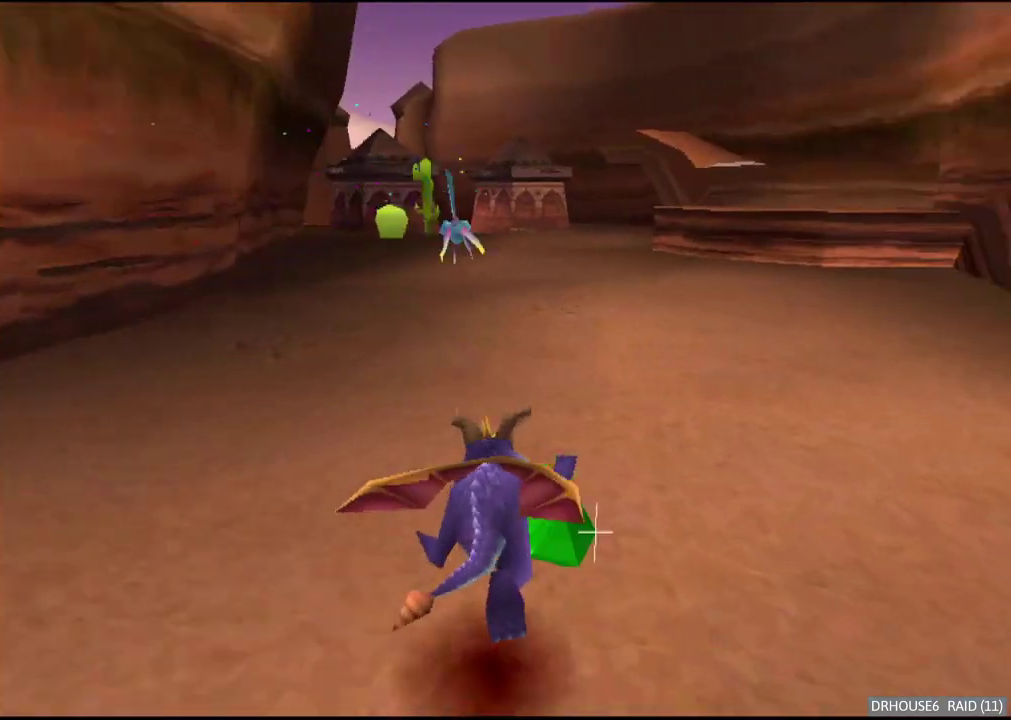
{"buttons": ["X"], "left_stick": "center", "right_stick": "center", "events": []}
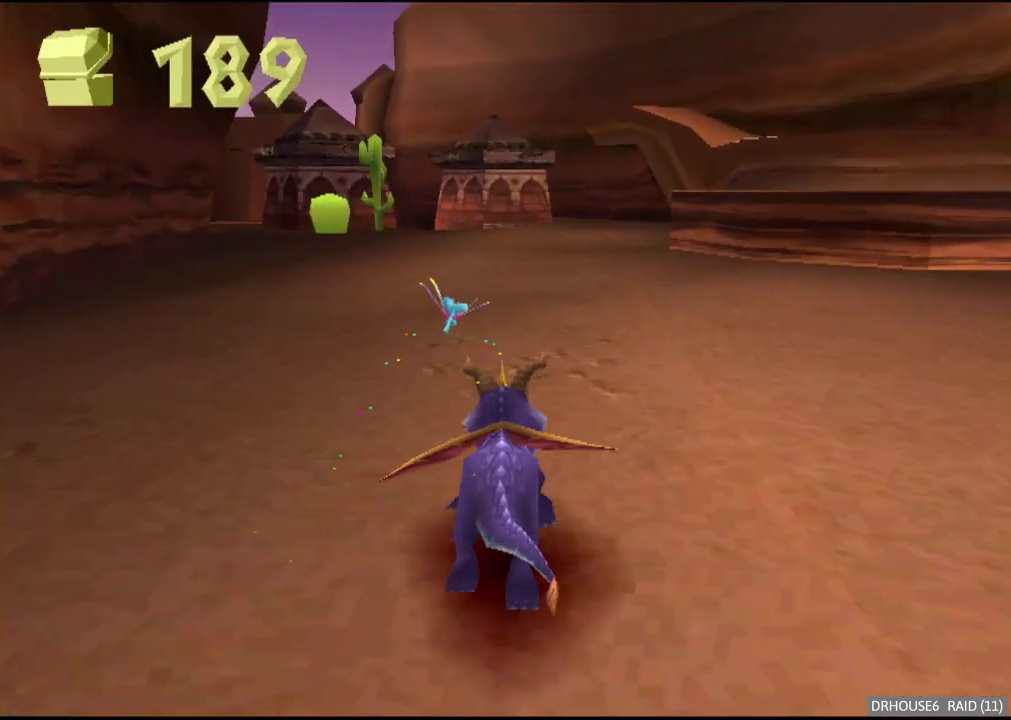
{"buttons": ["X"], "left_stick": "center", "right_stick": "center", "events": [[200, "left_stick", "right"], [217, "A", "down"], [333, "left_stick", "center"], [350, "A", "up"]]}
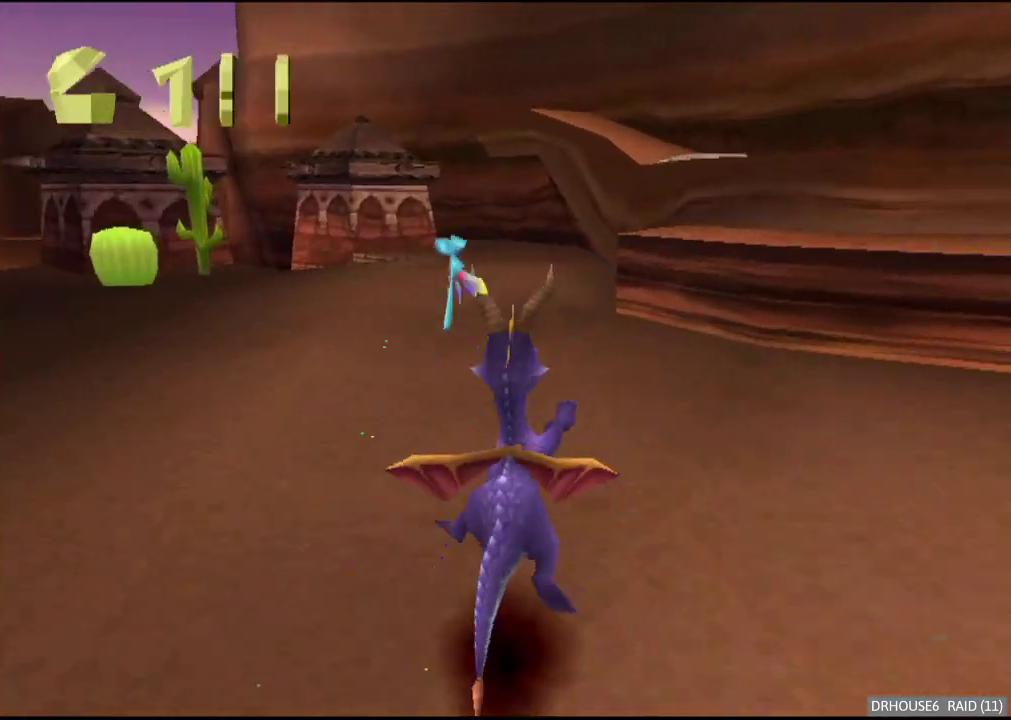
{"buttons": ["X"], "left_stick": "up-left", "right_stick": "center", "events": [[33, "left_stick", "right"], [217, "left_stick", "center"], [383, "left_stick", "up"], [467, "left_stick", "up-left"]]}